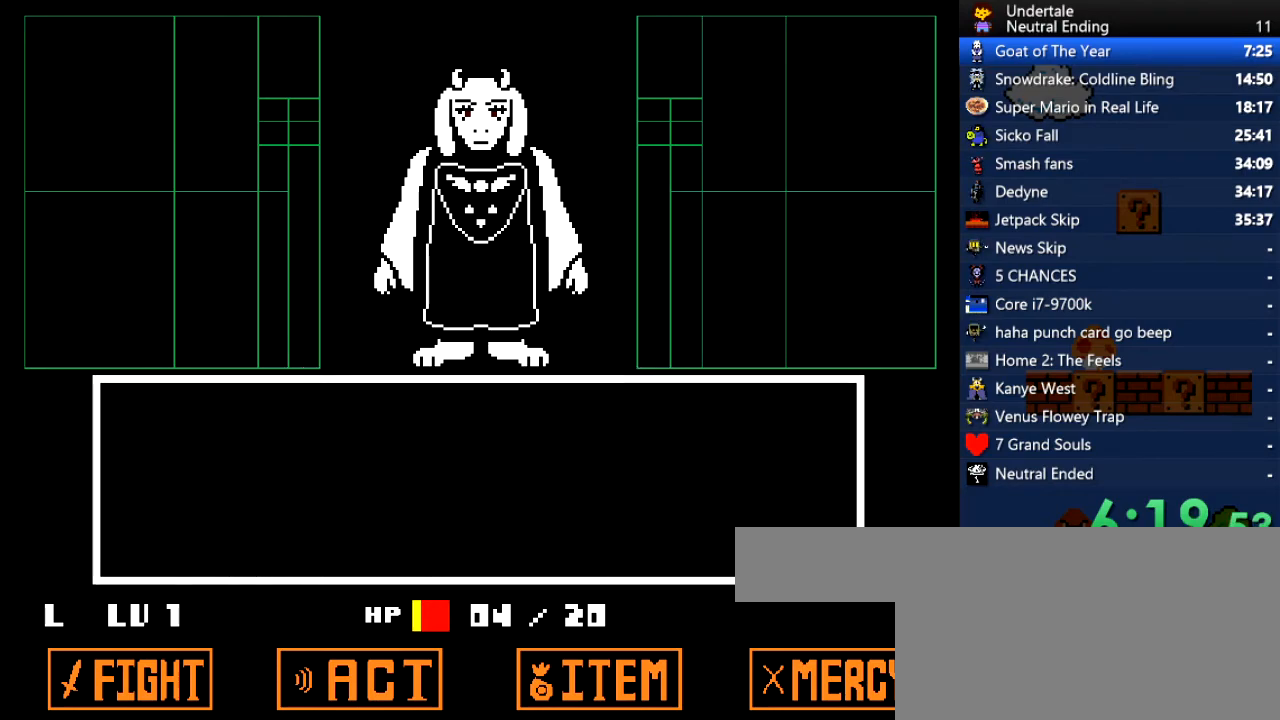
Gameplay with keyboard; each line is a JSON object with the keys held at the frame after it. "events" lists presses ("down") and releases ("up") of "c", "ctrl", "down", "left", "return", "right", "shift", "up", "x" and "z" between this image and that frame as [ms after this image, input, new state], when the widget could be followed in between. No other keys are recorded. Mouse input is not recorded.
{"keys": ["left"], "events": [[151, "z", "down"], [189, "return", "down"], [189, "z", "up"], [245, "return", "up"], [283, "z", "down"], [340, "z", "up"], [377, "z", "down"], [434, "left", "down"], [434, "x", "down"], [434, "z", "up"], [472, "x", "up"]]}
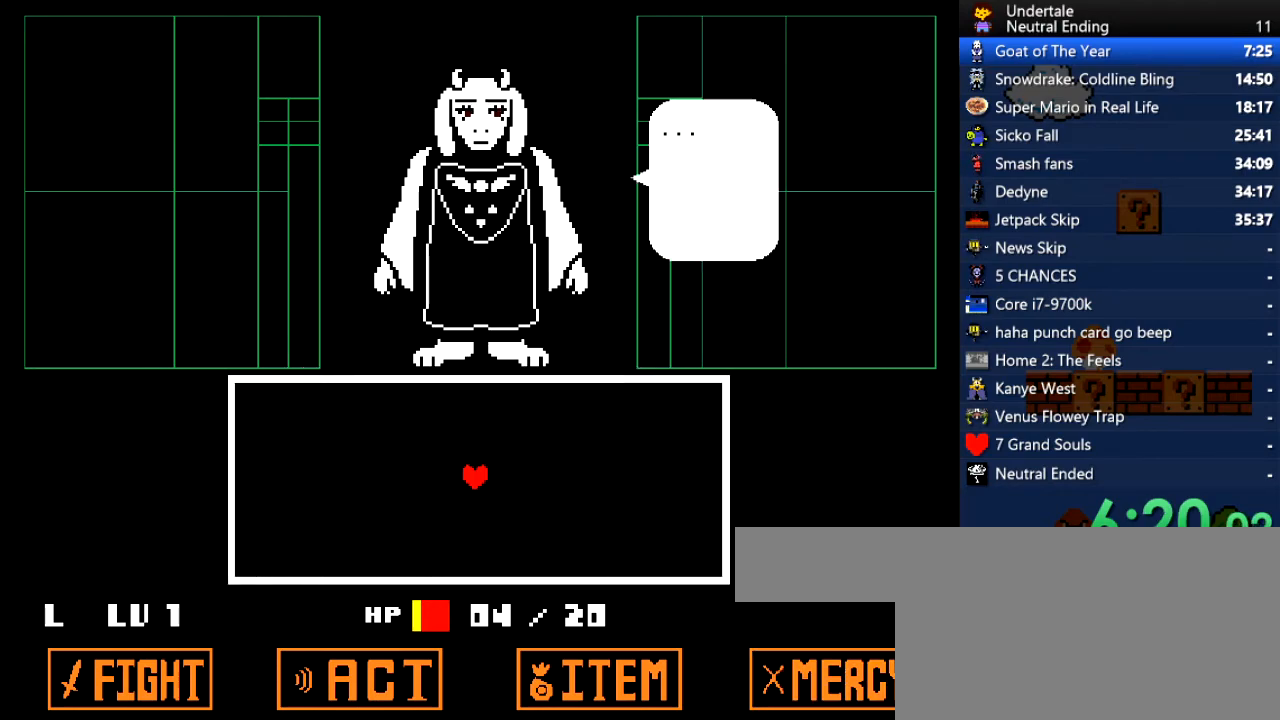
{"keys": ["left", "up"], "events": [[19, "z", "down"], [57, "z", "up"], [114, "z", "down"], [151, "z", "up"], [208, "x", "down"], [208, "z", "down"], [246, "x", "up"], [302, "x", "down"], [340, "x", "up"], [397, "z", "up"], [491, "up", "down"]]}
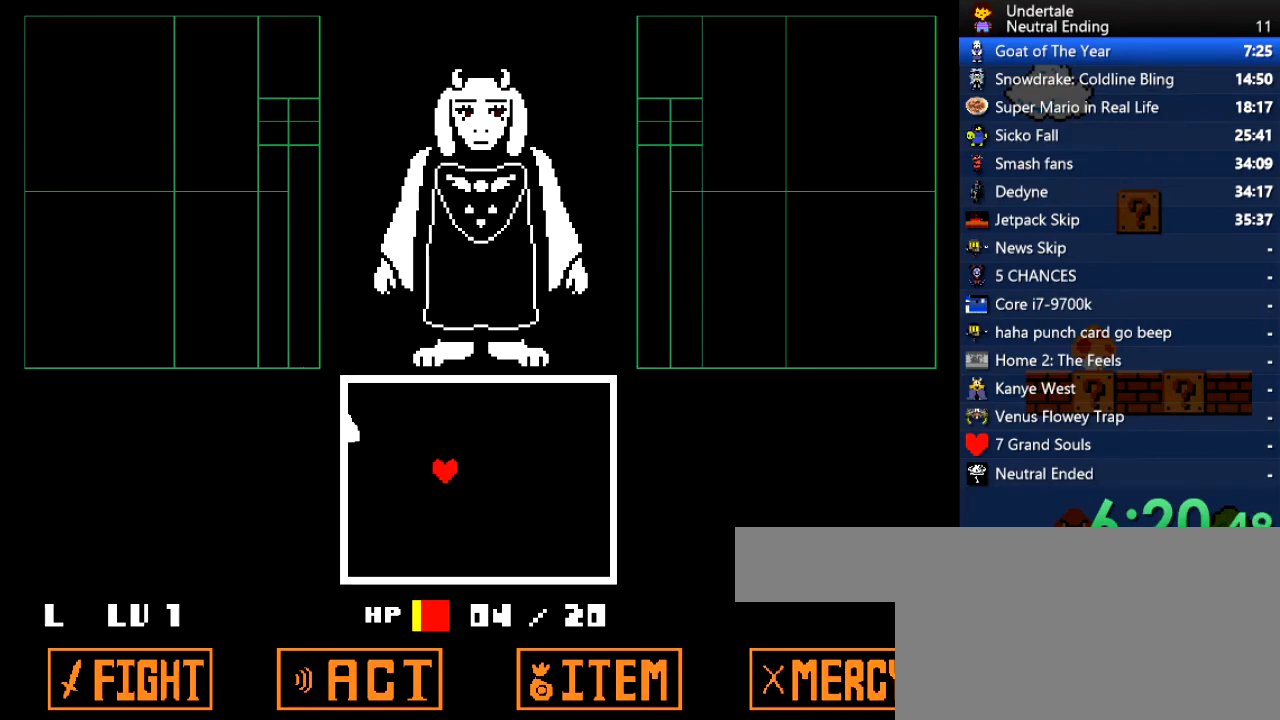
{"keys": ["left"], "events": [[189, "up", "up"]]}
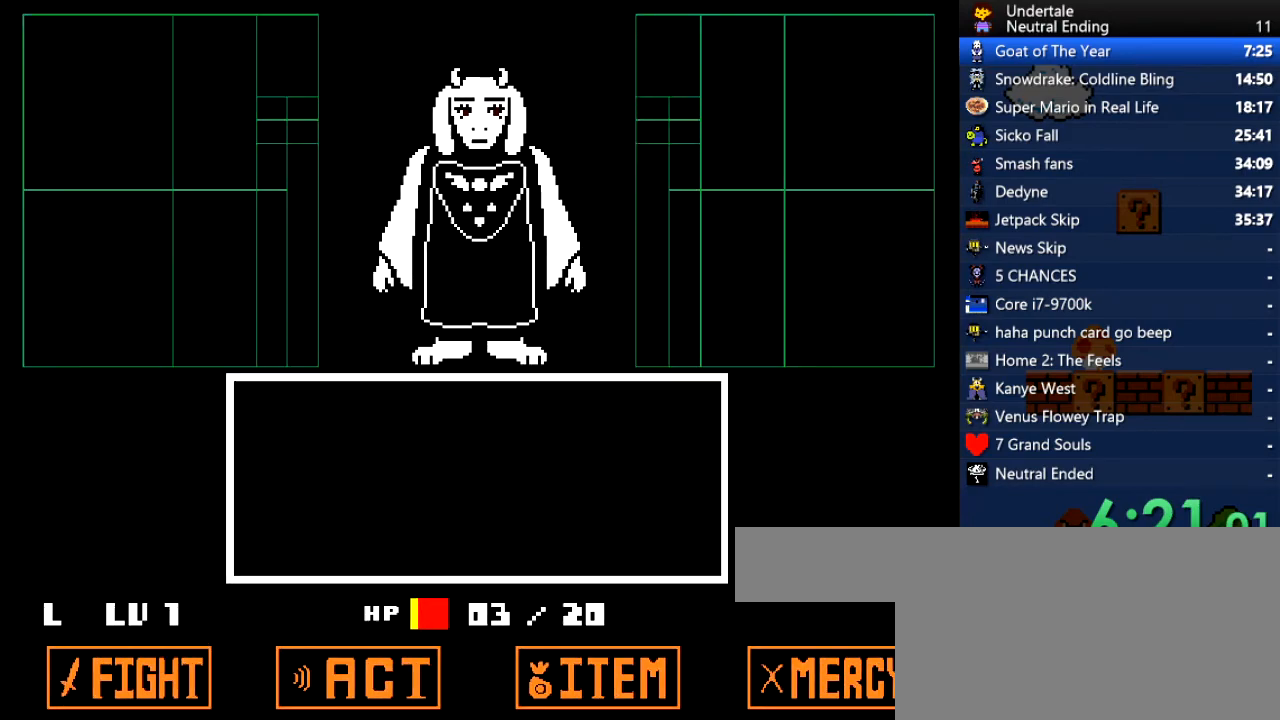
{"keys": [], "events": [[38, "left", "up"], [227, "return", "down"], [283, "return", "up"], [283, "z", "down"], [321, "return", "down"], [321, "z", "up"], [378, "return", "up"], [416, "return", "down"], [472, "return", "up"]]}
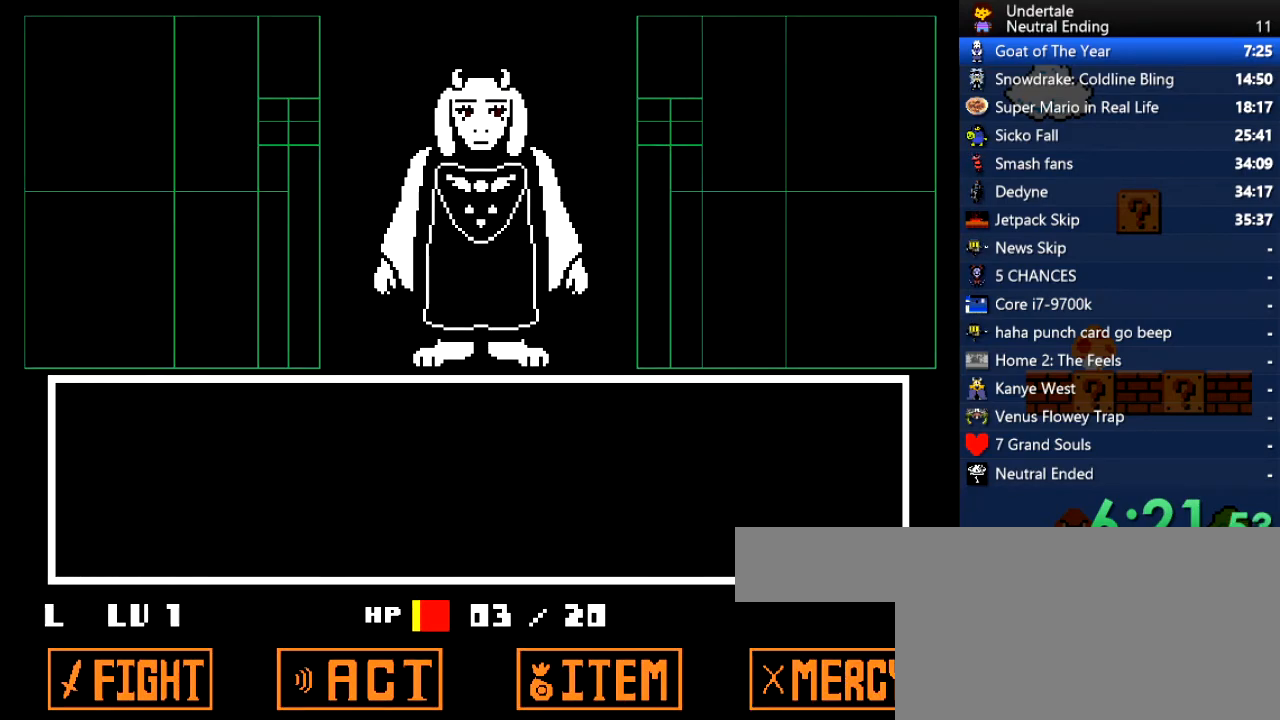
{"keys": ["z"], "events": [[19, "return", "down"], [75, "return", "up"], [170, "z", "down"], [208, "z", "up"], [264, "z", "down"], [302, "z", "up"], [358, "return", "down"], [396, "return", "up"], [453, "return", "down"], [491, "return", "up"], [491, "z", "down"]]}
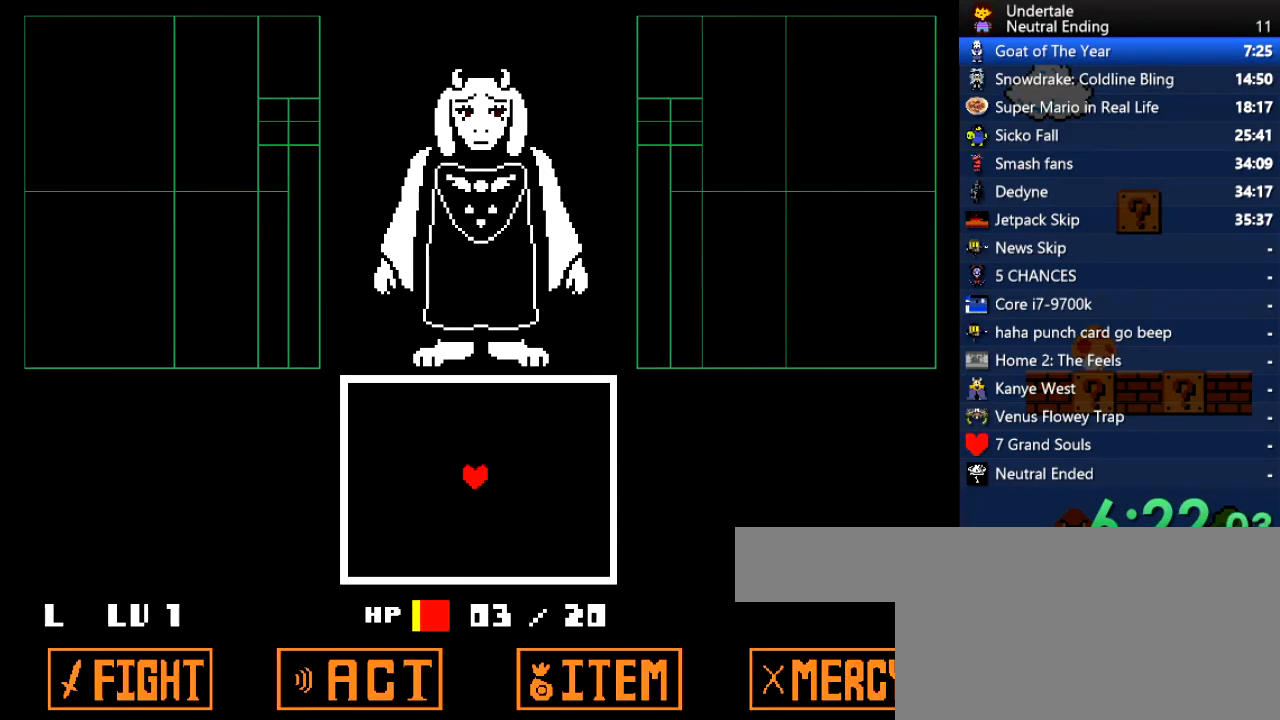
{"keys": [], "events": [[38, "return", "down"], [38, "z", "up"], [76, "return", "up"], [76, "z", "down"], [133, "return", "down"], [133, "x", "down"], [133, "z", "up"], [170, "return", "up"], [170, "x", "up"], [227, "z", "down"], [265, "z", "up"]]}
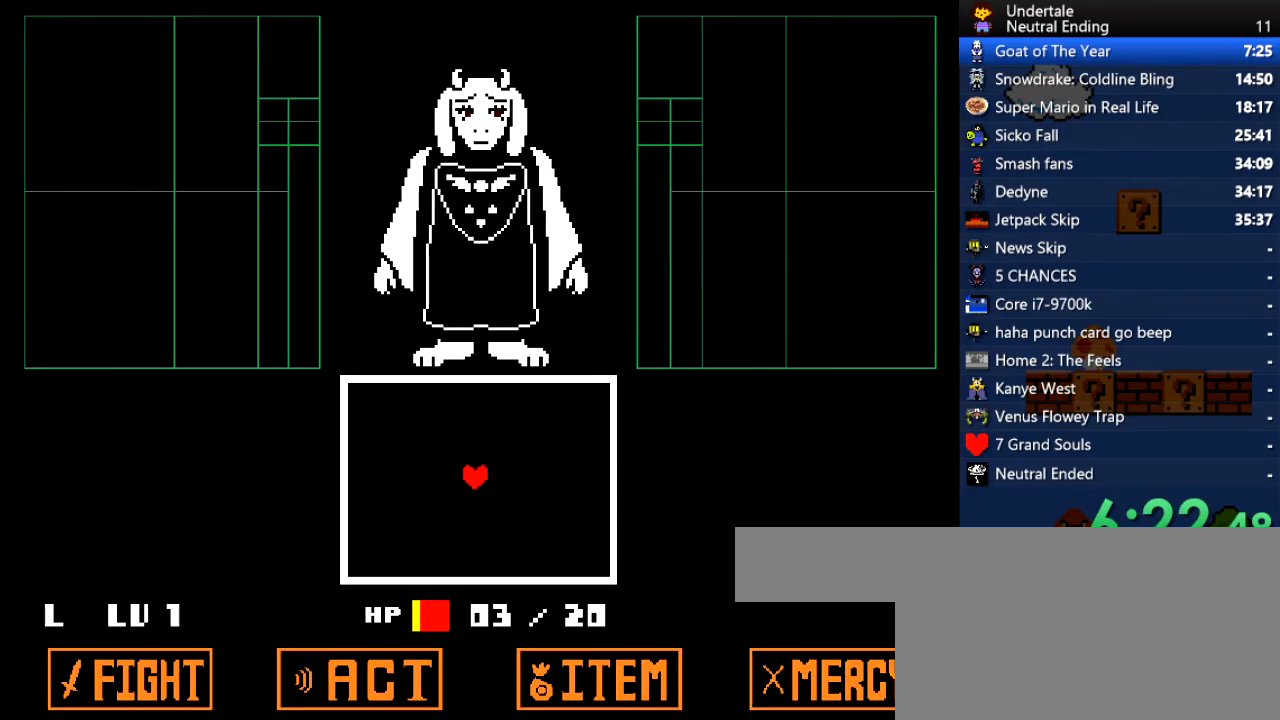
{"keys": ["left"], "events": [[377, "left", "down"]]}
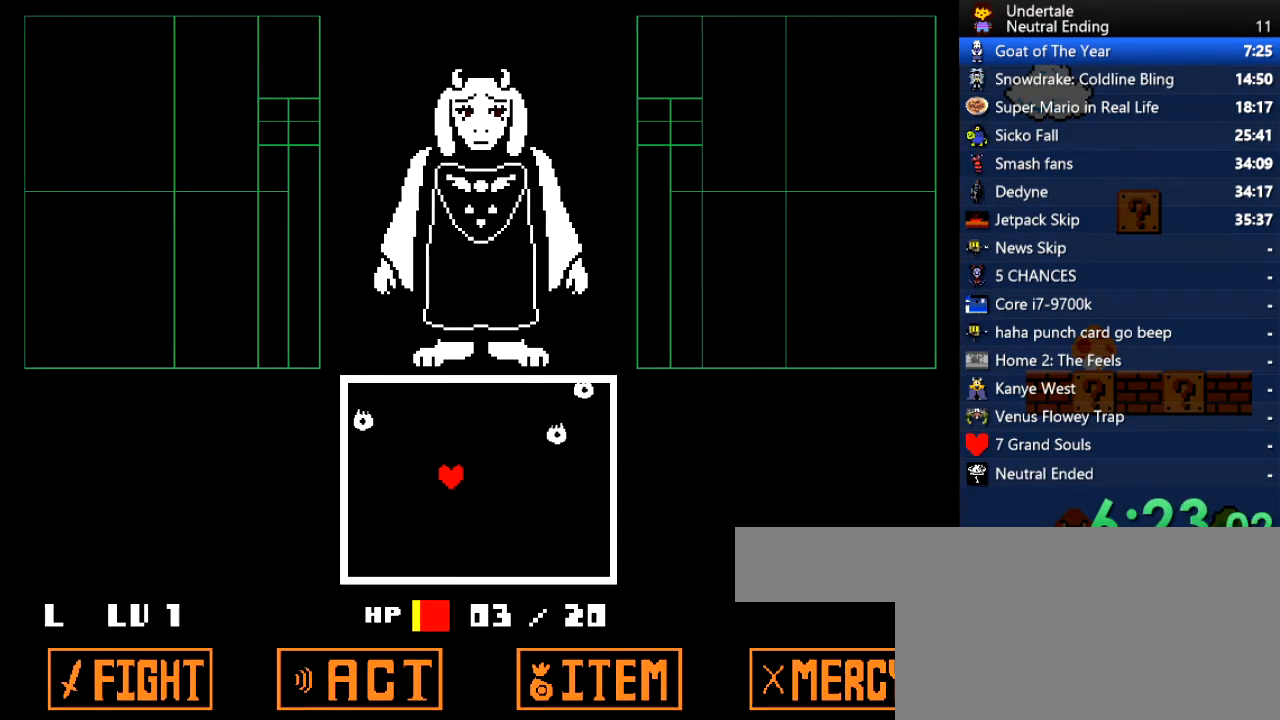
{"keys": ["down", "right"], "events": [[397, "right", "down"], [434, "down", "down"], [491, "left", "up"]]}
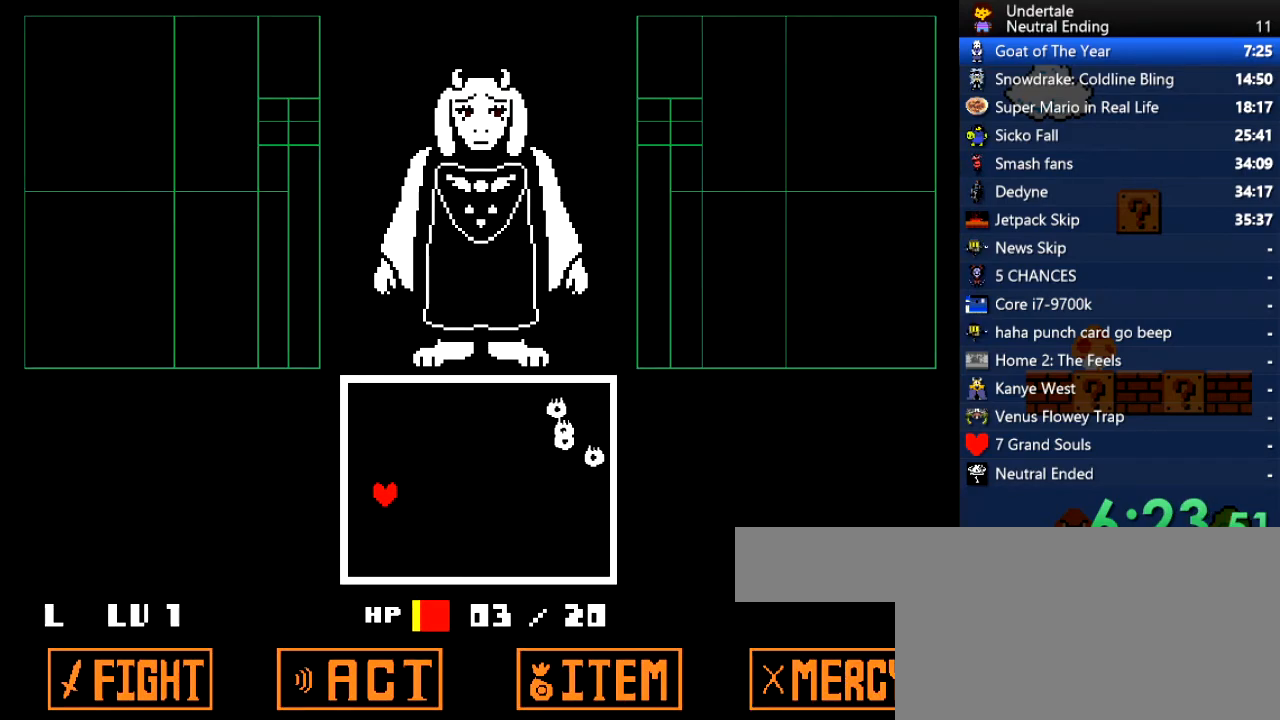
{"keys": ["down", "right"], "events": []}
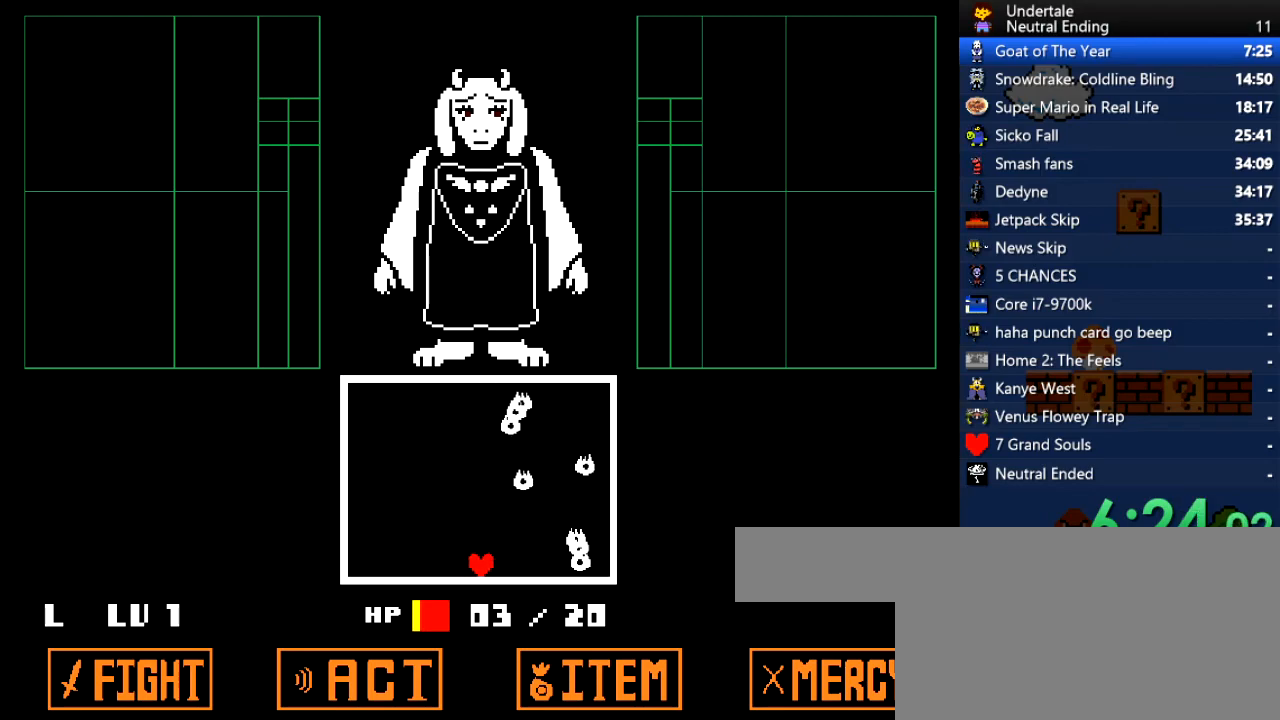
{"keys": ["right", "up"], "events": [[95, "down", "up"], [189, "up", "down"]]}
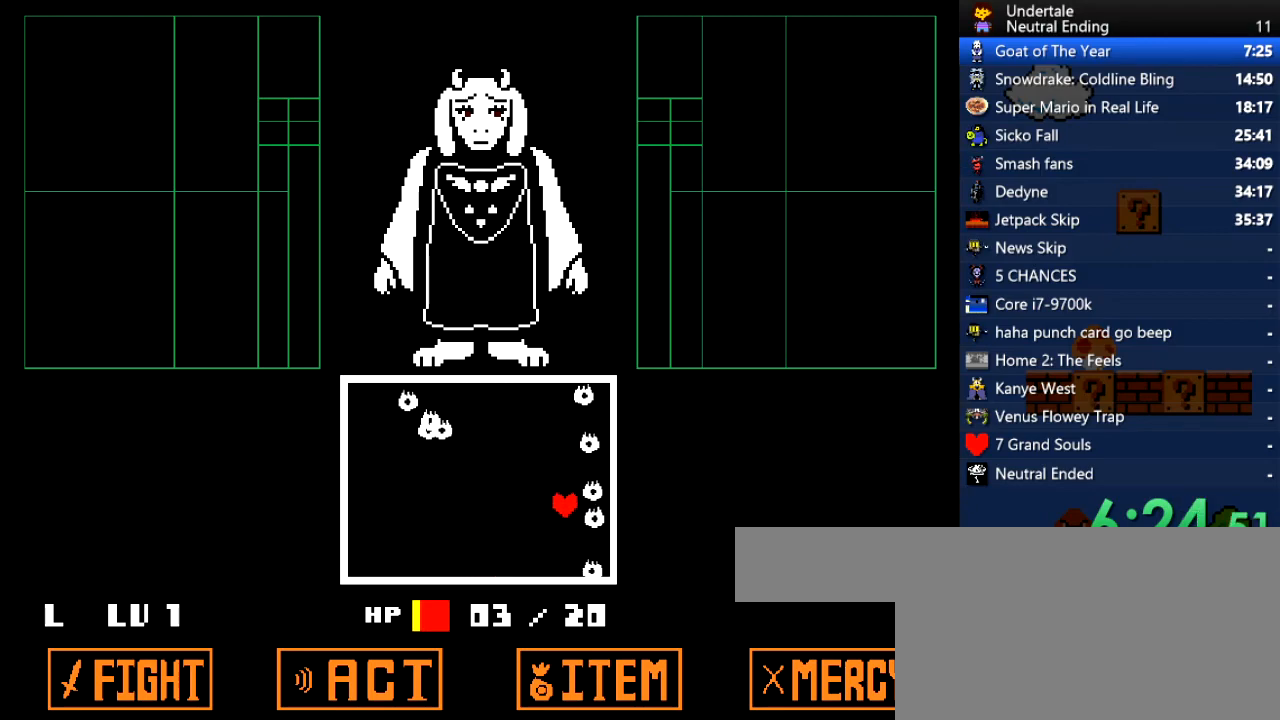
{"keys": ["left"], "events": [[75, "up", "up"], [113, "left", "down"], [170, "down", "down"], [264, "right", "up"], [491, "down", "up"]]}
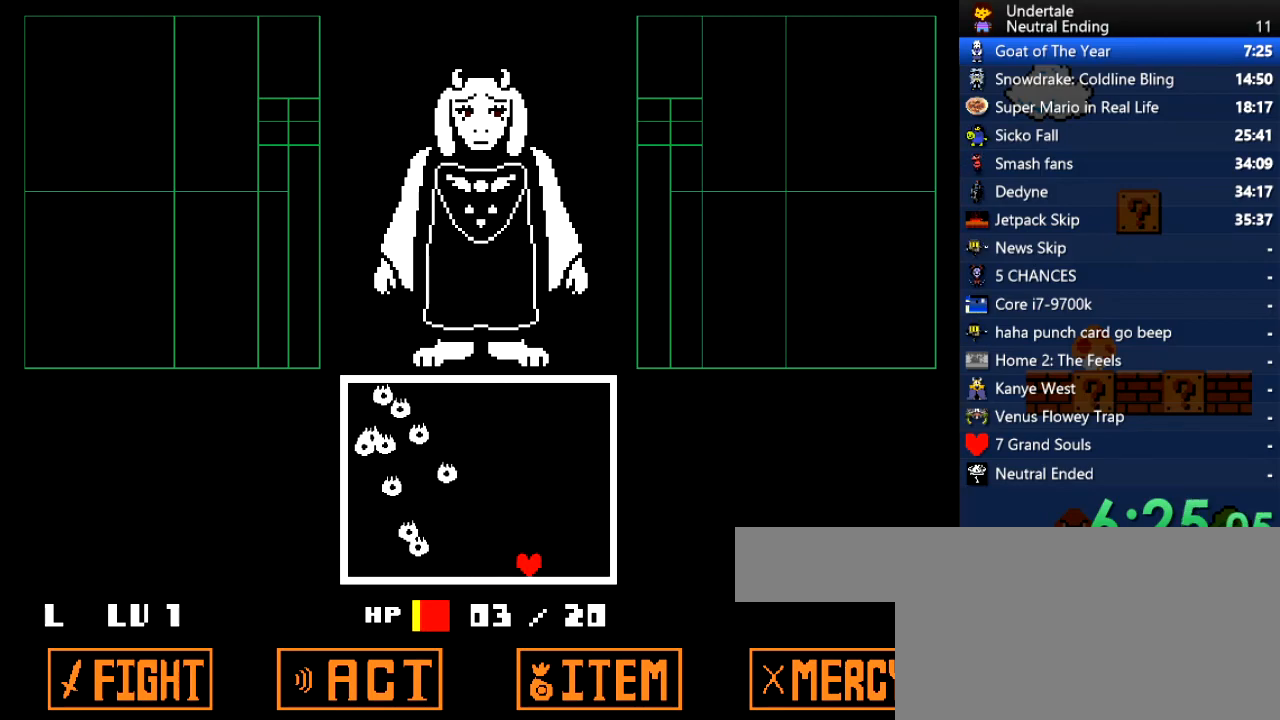
{"keys": ["left", "up"], "events": [[170, "up", "down"]]}
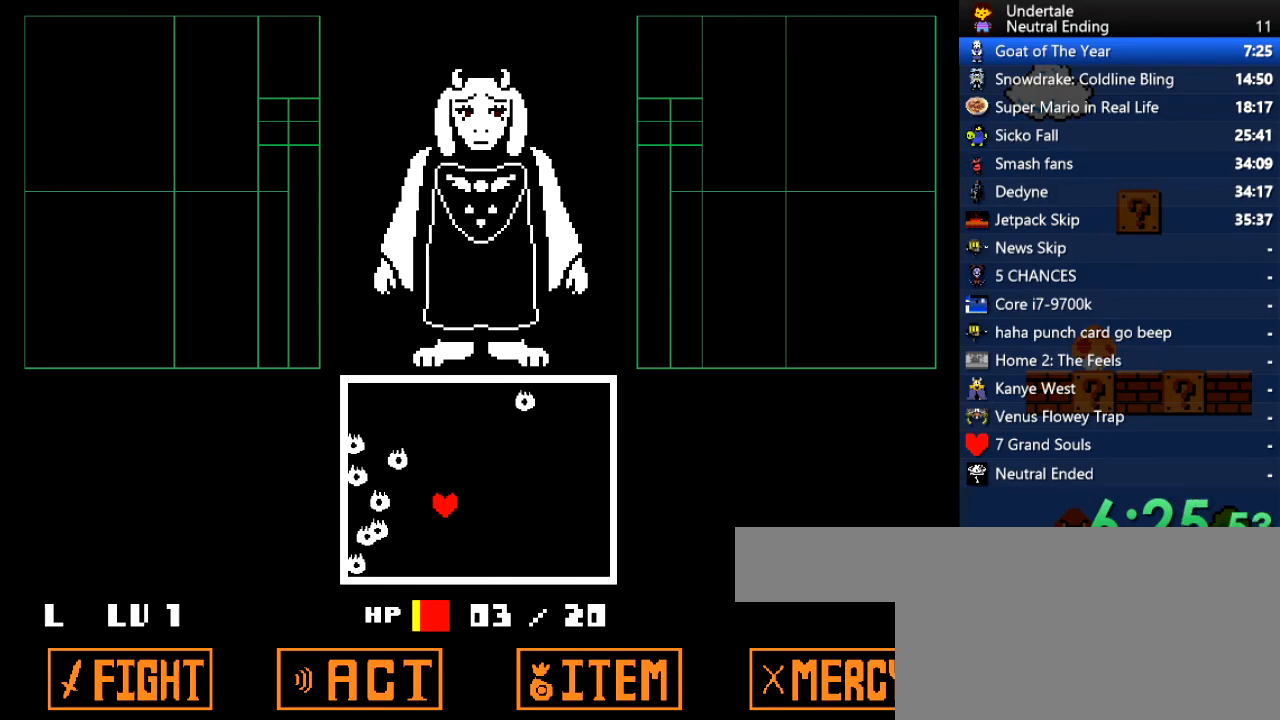
{"keys": ["down", "right"], "events": [[245, "left", "up"], [245, "right", "down"], [283, "up", "up"], [377, "down", "down"]]}
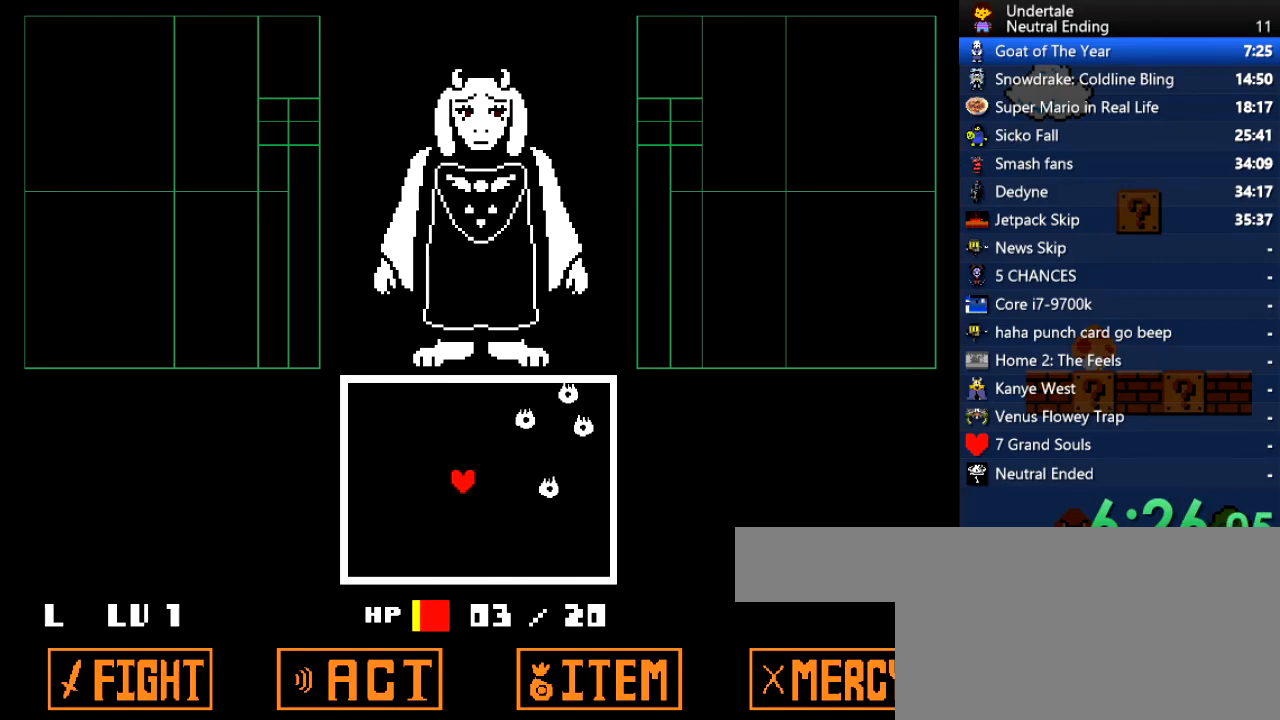
{"keys": [], "events": [[208, "down", "up"], [208, "right", "up"]]}
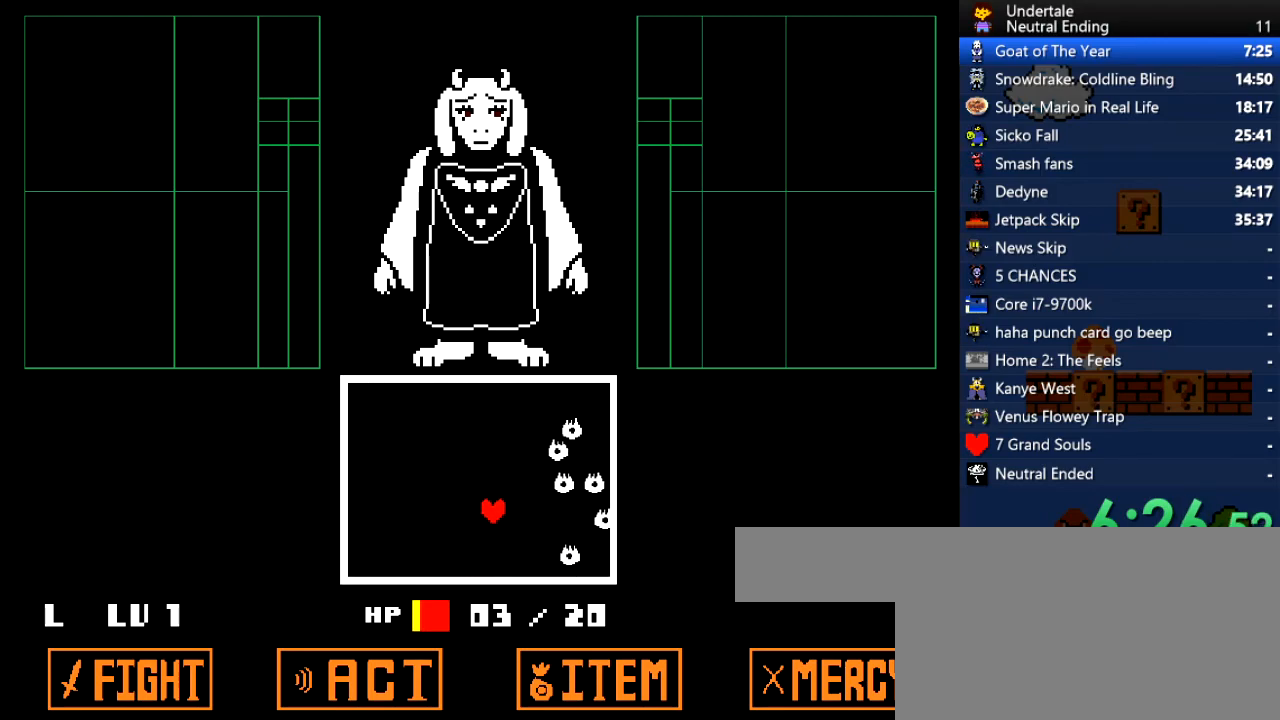
{"keys": [], "events": []}
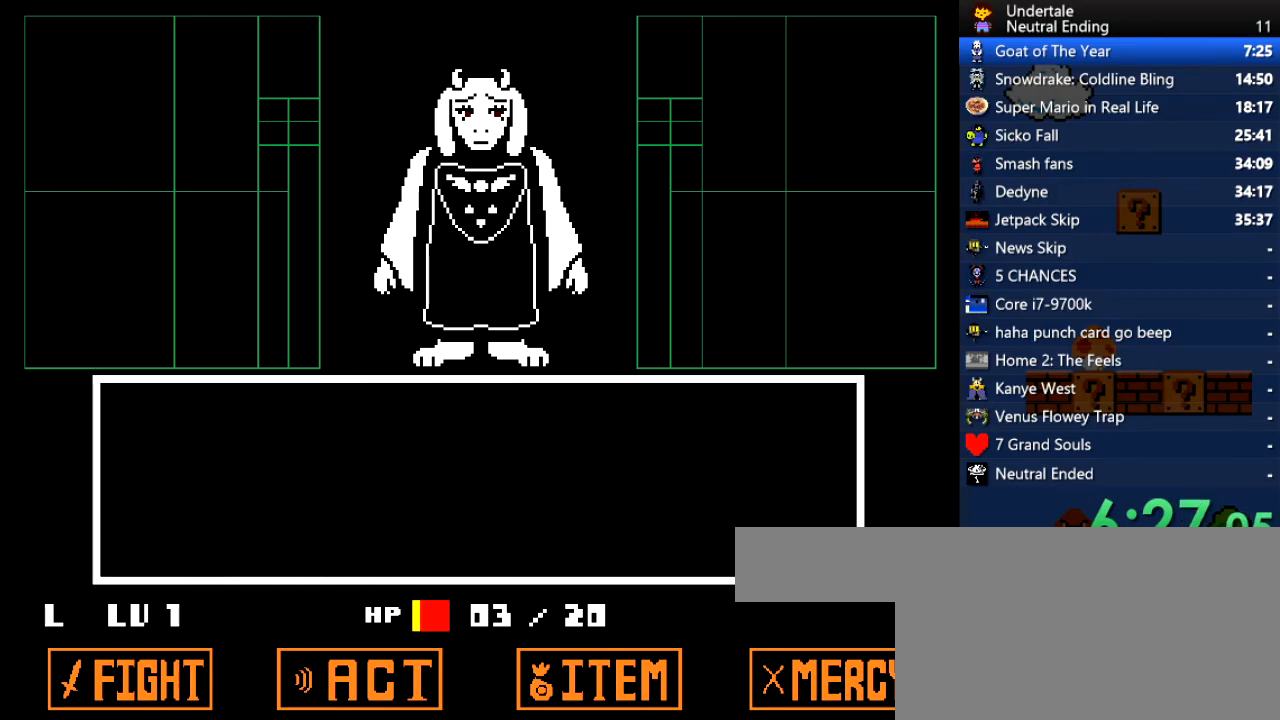
{"keys": [], "events": [[151, "return", "down"], [189, "return", "up"], [189, "z", "down"], [246, "return", "down"], [246, "z", "up"], [283, "return", "up"], [321, "z", "down"], [378, "z", "up"], [416, "z", "down"], [472, "z", "up"]]}
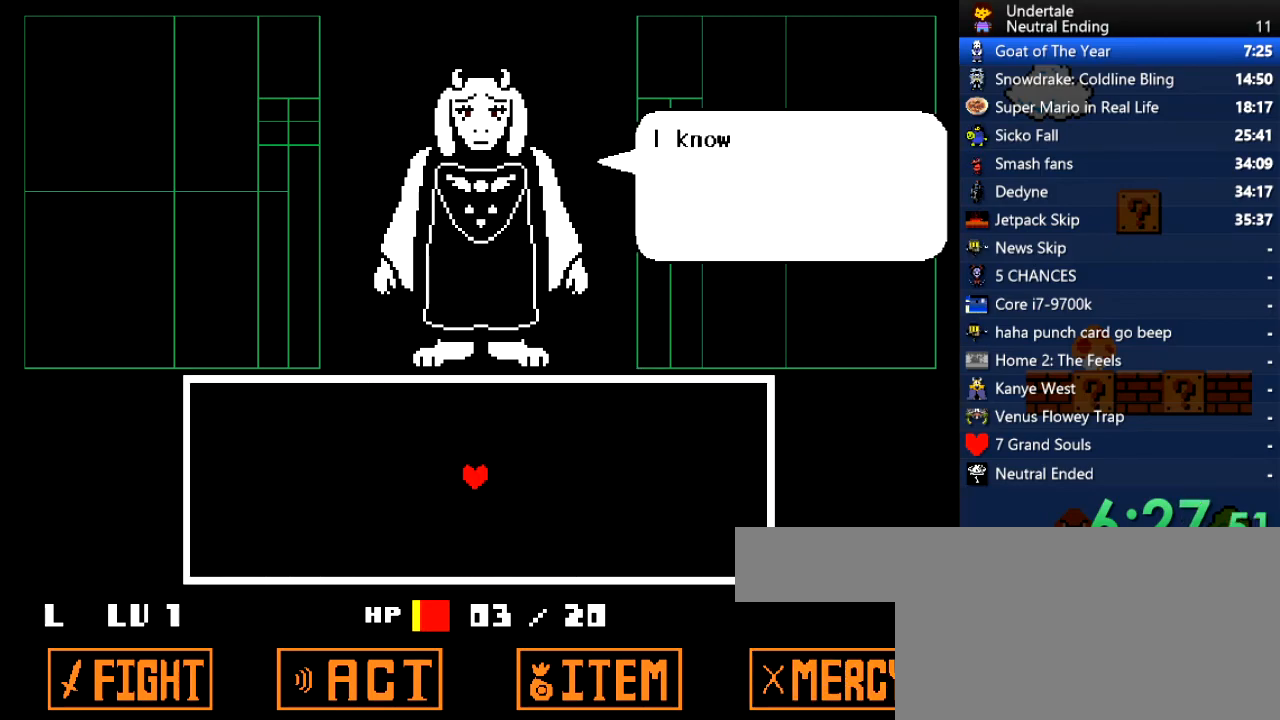
{"keys": [], "events": [[57, "return", "down"], [57, "z", "down"], [113, "return", "up"], [113, "z", "up"], [170, "return", "down"], [208, "return", "up"], [264, "return", "down"], [302, "return", "up"], [302, "z", "down"], [358, "return", "down"], [358, "z", "up"], [396, "return", "up"], [453, "return", "down"], [453, "z", "down"], [491, "return", "up"], [491, "z", "up"]]}
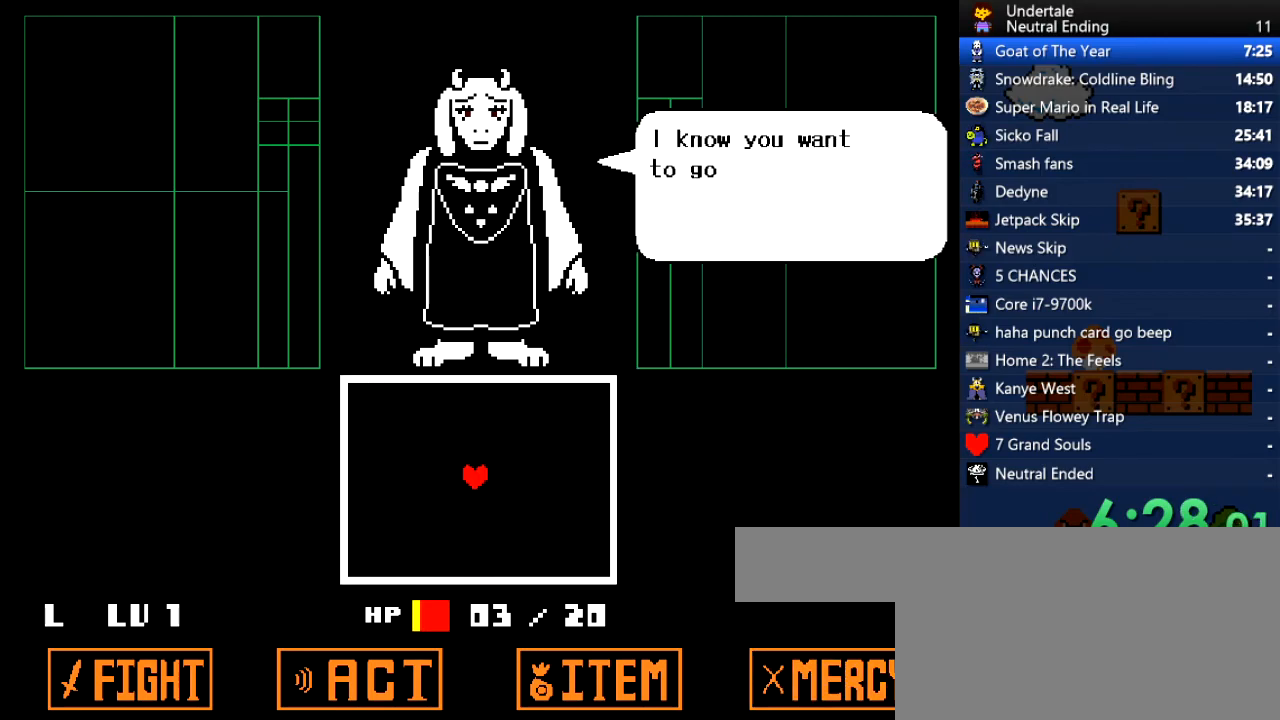
{"keys": [], "events": [[38, "return", "down"], [38, "z", "down"], [76, "return", "up"], [76, "z", "up"]]}
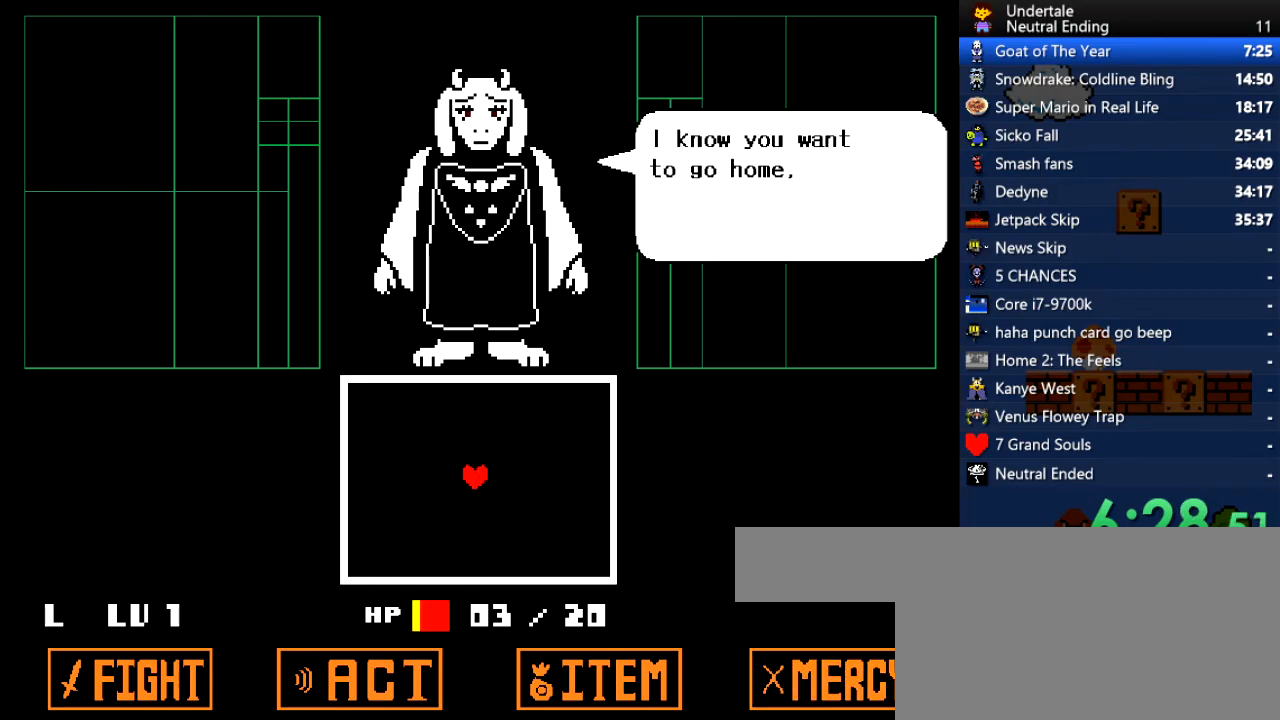
{"keys": [], "events": [[38, "return", "down"], [57, "return", "up"], [57, "z", "down"], [75, "return", "down"], [75, "z", "up"], [94, "return", "up"], [94, "z", "down"], [151, "return", "down"], [151, "z", "up"], [189, "return", "up"], [189, "z", "down"], [283, "return", "down"], [340, "return", "up"], [340, "z", "up"], [434, "return", "down"], [472, "return", "up"]]}
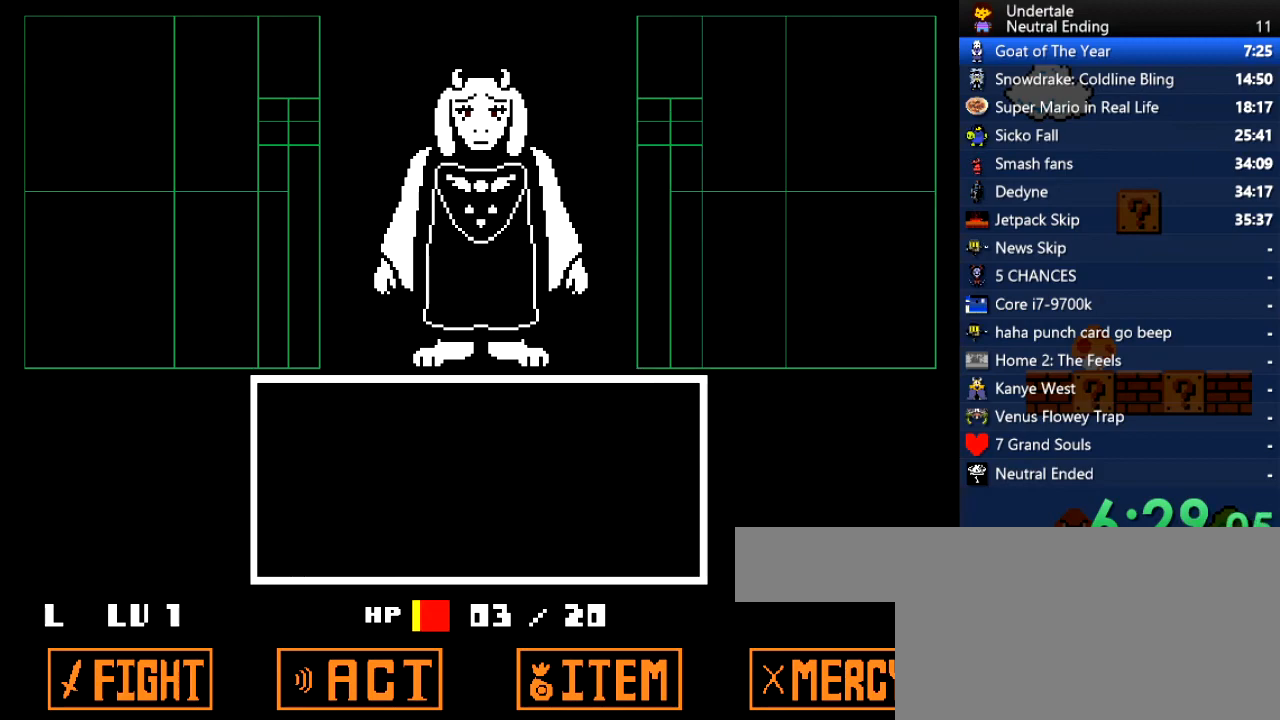
{"keys": [], "events": [[19, "return", "down"], [19, "z", "down"], [57, "return", "up"], [57, "z", "up"], [434, "z", "down"], [491, "z", "up"]]}
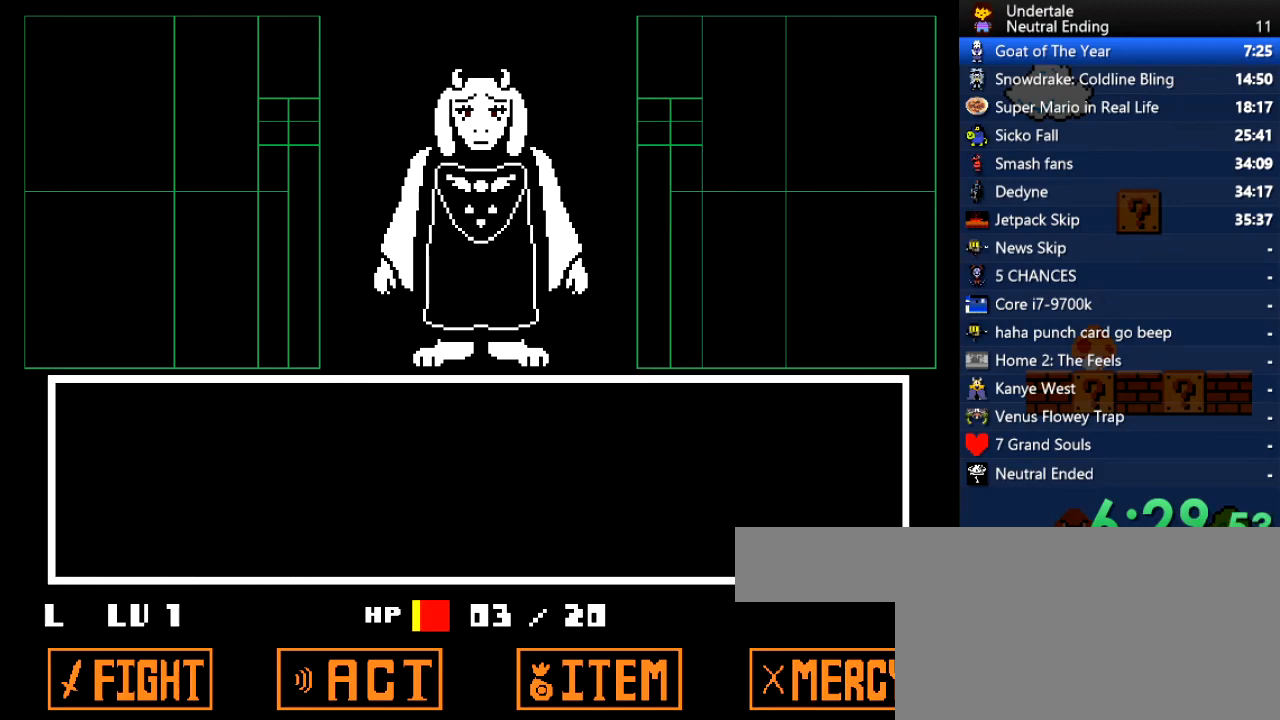
{"keys": ["return", "z"], "events": [[38, "z", "down"], [94, "return", "down"], [132, "return", "up"], [132, "z", "up"], [189, "return", "down"], [189, "z", "down"], [226, "return", "up"], [226, "z", "up"], [321, "return", "down"], [321, "z", "down"], [377, "z", "up"], [415, "return", "up"], [509, "return", "down"], [509, "z", "down"]]}
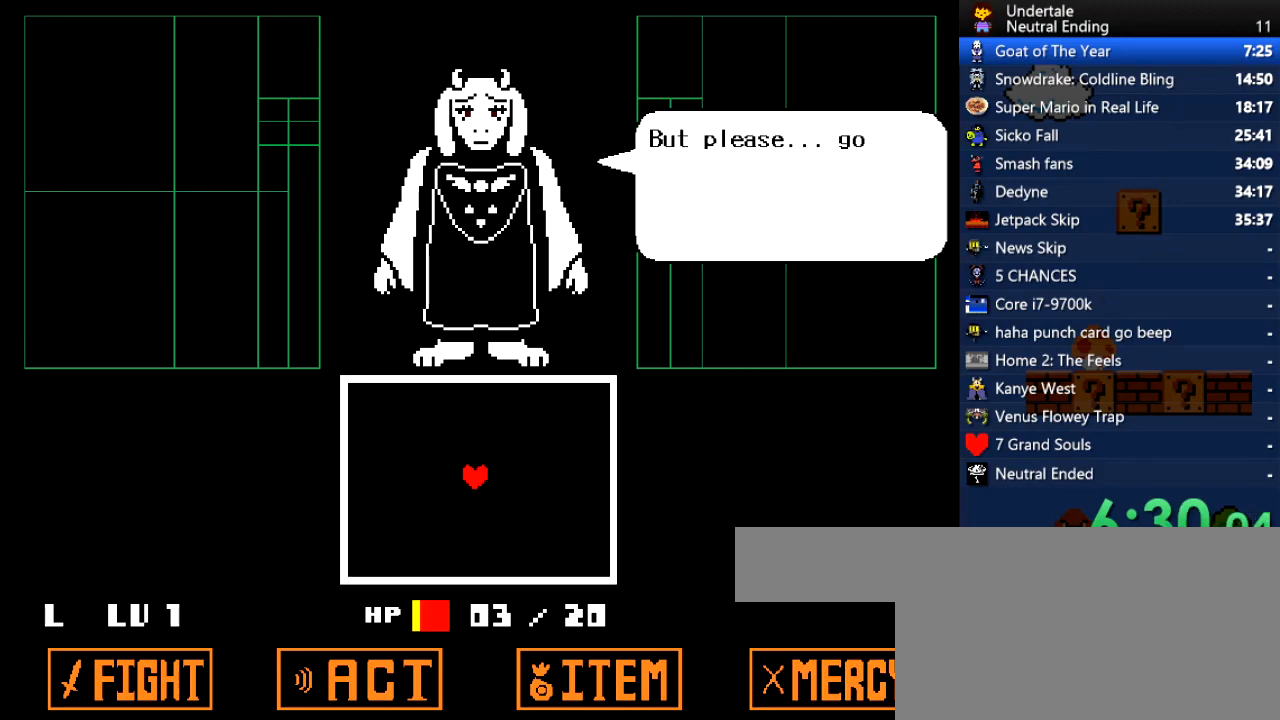
{"keys": ["return", "z"], "events": [[38, "return", "up"], [38, "z", "up"], [95, "return", "down"], [95, "z", "down"], [133, "return", "up"], [133, "z", "up"], [189, "return", "down"], [189, "z", "down"], [246, "z", "up"], [283, "z", "down"], [321, "return", "up"], [321, "z", "up"], [378, "return", "down"], [378, "z", "down"], [416, "return", "up"], [416, "z", "up"], [472, "return", "down"], [472, "z", "down"]]}
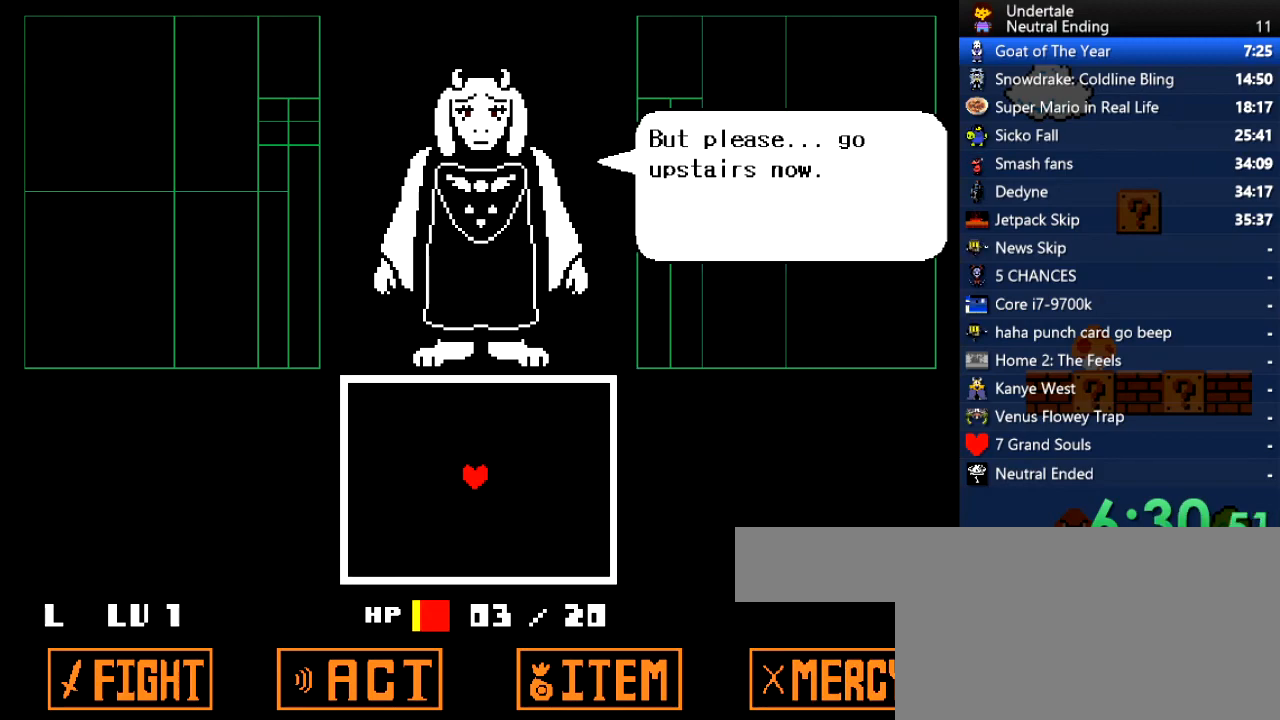
{"keys": [], "events": [[19, "return", "up"], [19, "z", "up"], [75, "return", "down"], [75, "z", "down"], [113, "return", "up"], [113, "z", "up"], [170, "return", "down"], [170, "z", "down"], [208, "return", "up"], [208, "z", "up"]]}
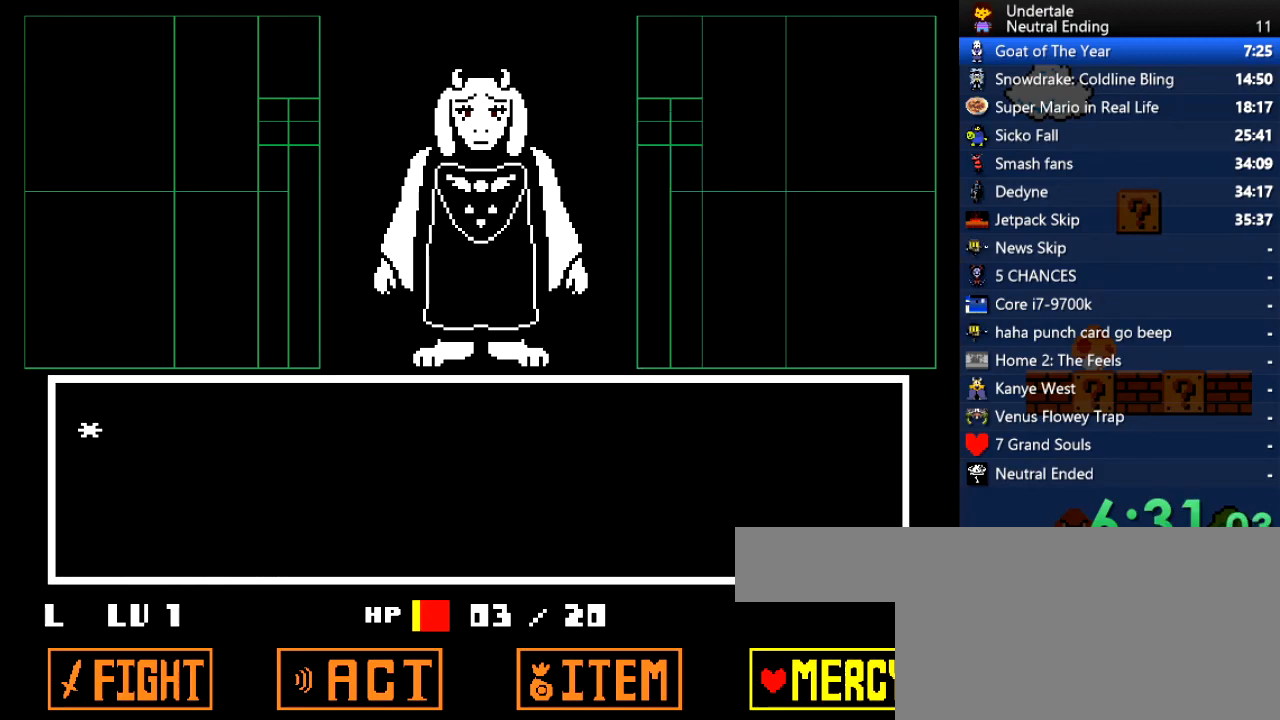
{"keys": [], "events": [[38, "return", "down"], [76, "return", "up"], [76, "z", "down"], [133, "return", "down"], [133, "z", "up"], [170, "return", "up"], [227, "return", "down"], [227, "z", "down"], [265, "return", "up"], [265, "z", "up"], [359, "z", "down"], [397, "z", "up"]]}
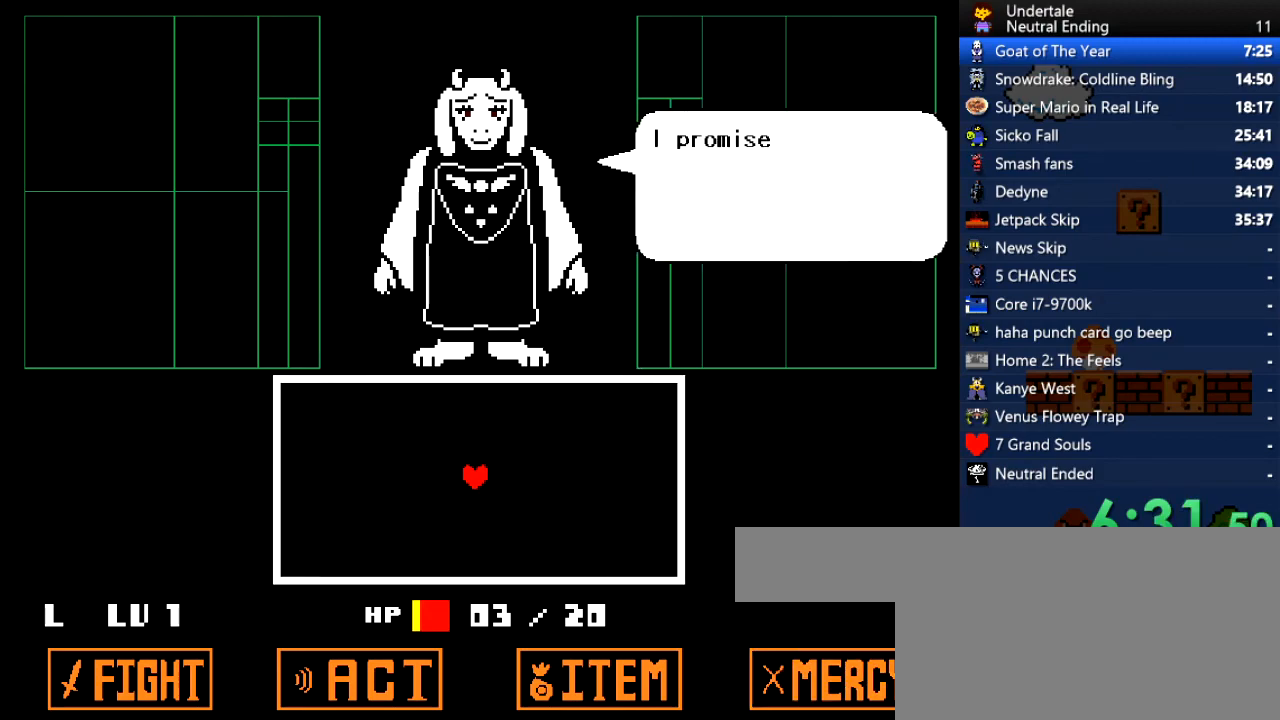
{"keys": [], "events": [[38, "return", "down"], [57, "return", "up"], [75, "return", "down"], [113, "return", "up"], [113, "z", "down"], [151, "return", "down"], [151, "z", "up"], [189, "return", "up"], [245, "return", "down"], [245, "z", "down"], [283, "return", "up"], [283, "z", "up"], [340, "return", "down"], [340, "z", "down"], [377, "return", "up"], [377, "z", "up"], [434, "return", "down"], [434, "z", "down"], [472, "return", "up"], [472, "z", "up"]]}
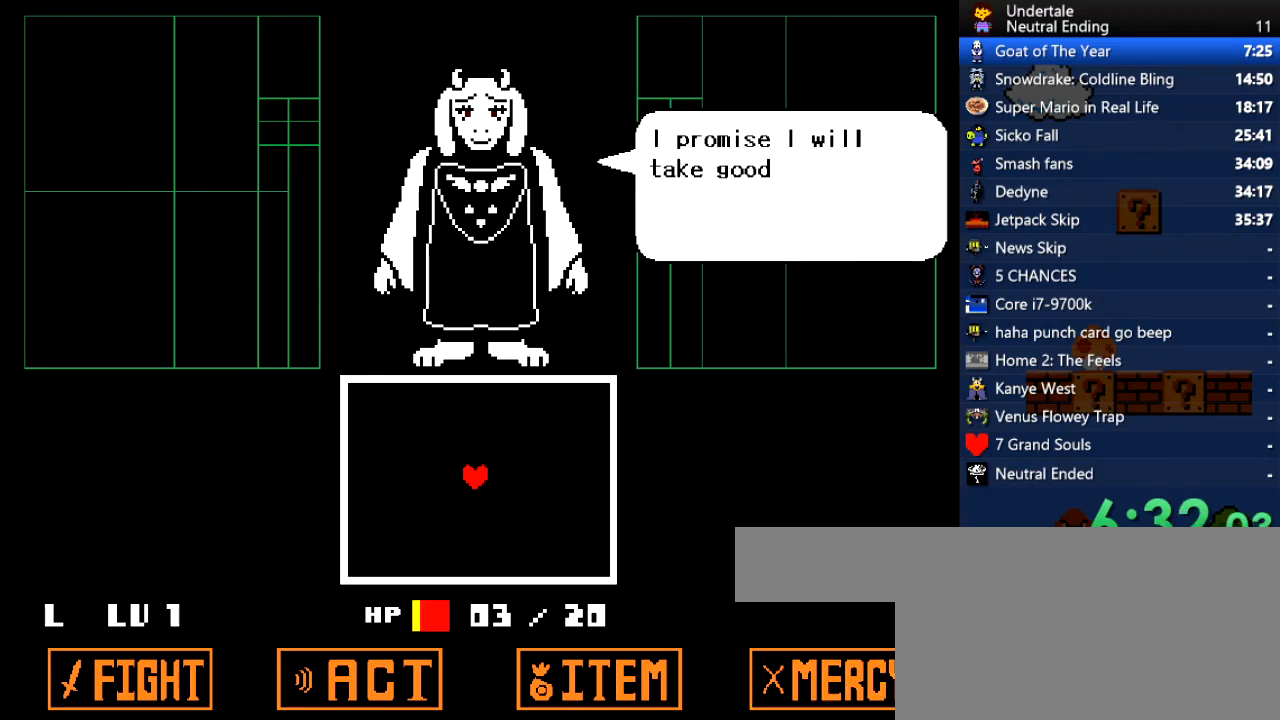
{"keys": [], "events": [[19, "return", "down"], [19, "z", "down"], [57, "return", "up"], [57, "z", "up"], [114, "return", "down"], [151, "return", "up"], [151, "z", "down"], [208, "return", "down"], [208, "z", "up"], [246, "return", "up"], [246, "z", "down"], [302, "z", "up"], [340, "z", "down"], [397, "return", "down"], [397, "z", "up"], [491, "return", "up"]]}
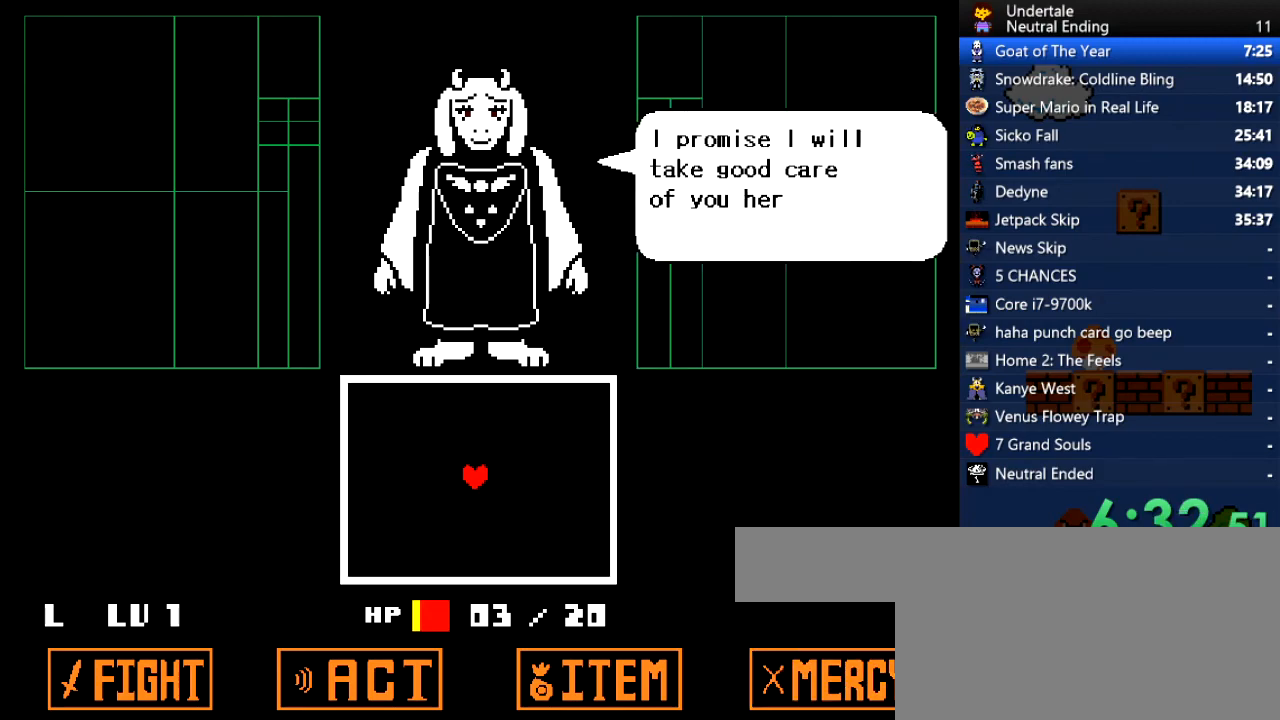
{"keys": [], "events": [[38, "return", "down"], [94, "return", "up"], [94, "z", "down"], [132, "return", "down"], [189, "return", "up"], [189, "z", "up"], [226, "return", "down"], [226, "z", "down"], [264, "return", "up"], [264, "z", "up"], [321, "return", "down"], [377, "return", "up"], [377, "z", "down"], [415, "z", "up"]]}
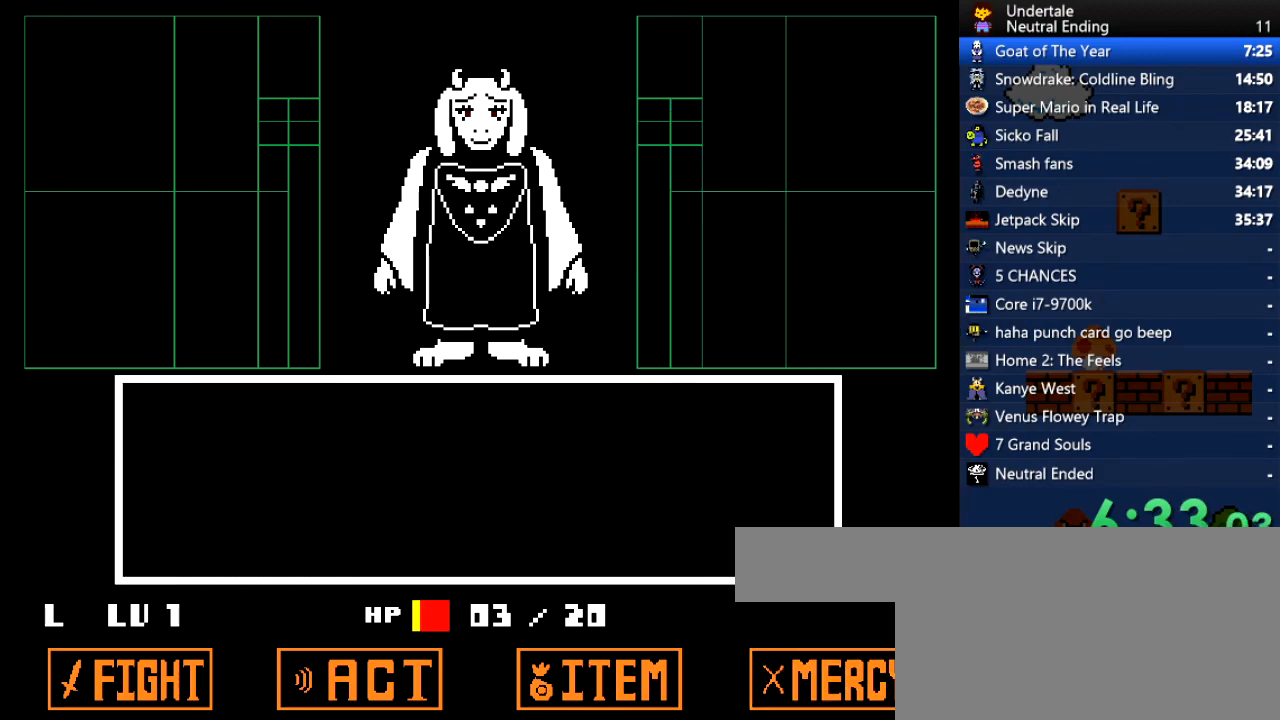
{"keys": ["return", "z"], "events": [[189, "return", "down"], [189, "z", "down"], [246, "return", "up"], [246, "z", "up"], [283, "return", "down"], [321, "return", "up"], [321, "z", "down"], [378, "return", "down"], [378, "z", "up"], [416, "return", "up"], [472, "return", "down"], [472, "z", "down"]]}
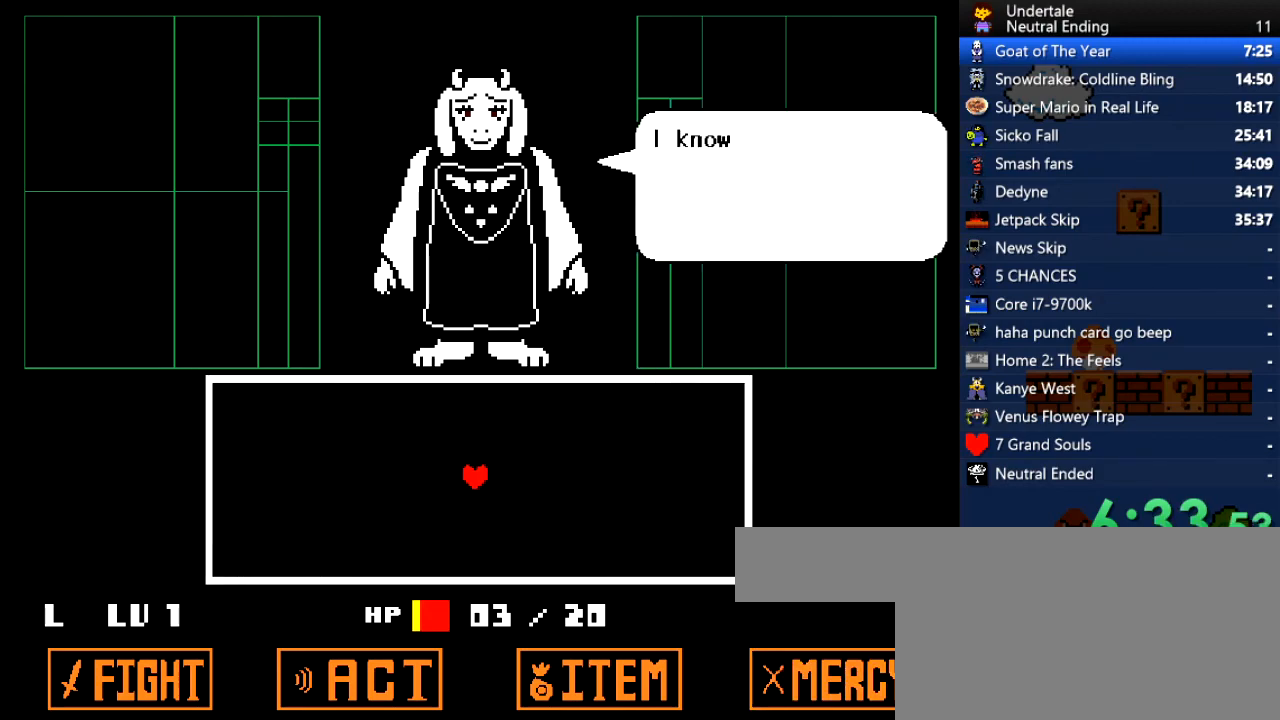
{"keys": ["return", "z"], "events": [[19, "return", "up"], [19, "z", "up"], [75, "return", "down"], [113, "return", "up"], [113, "z", "down"], [170, "z", "up"], [396, "return", "down"], [453, "return", "up"], [453, "z", "down"], [491, "return", "down"]]}
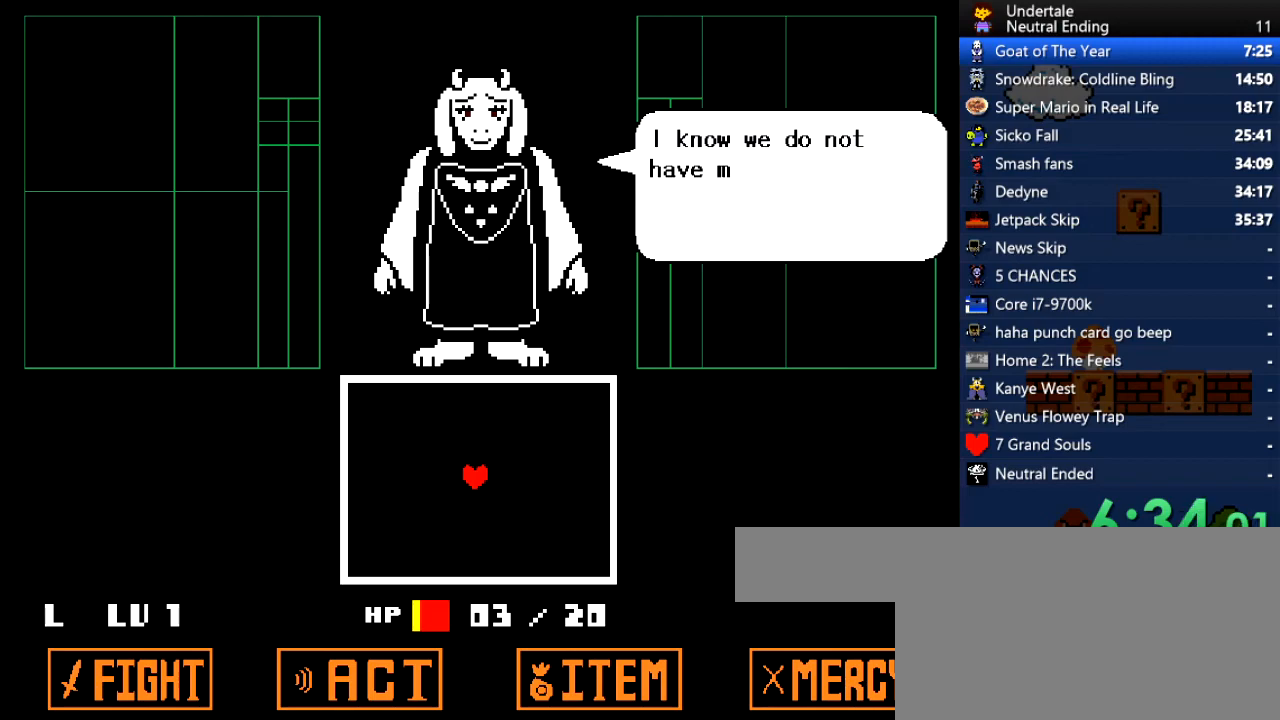
{"keys": ["return"], "events": [[38, "return", "up"], [38, "z", "up"], [76, "return", "down"], [133, "return", "up"], [170, "return", "down"], [170, "z", "down"], [208, "return", "up"], [265, "return", "down"], [265, "z", "up"], [302, "return", "up"], [302, "z", "down"], [359, "return", "down"], [359, "z", "up"], [416, "return", "up"], [416, "z", "down"], [453, "return", "down"], [453, "z", "up"]]}
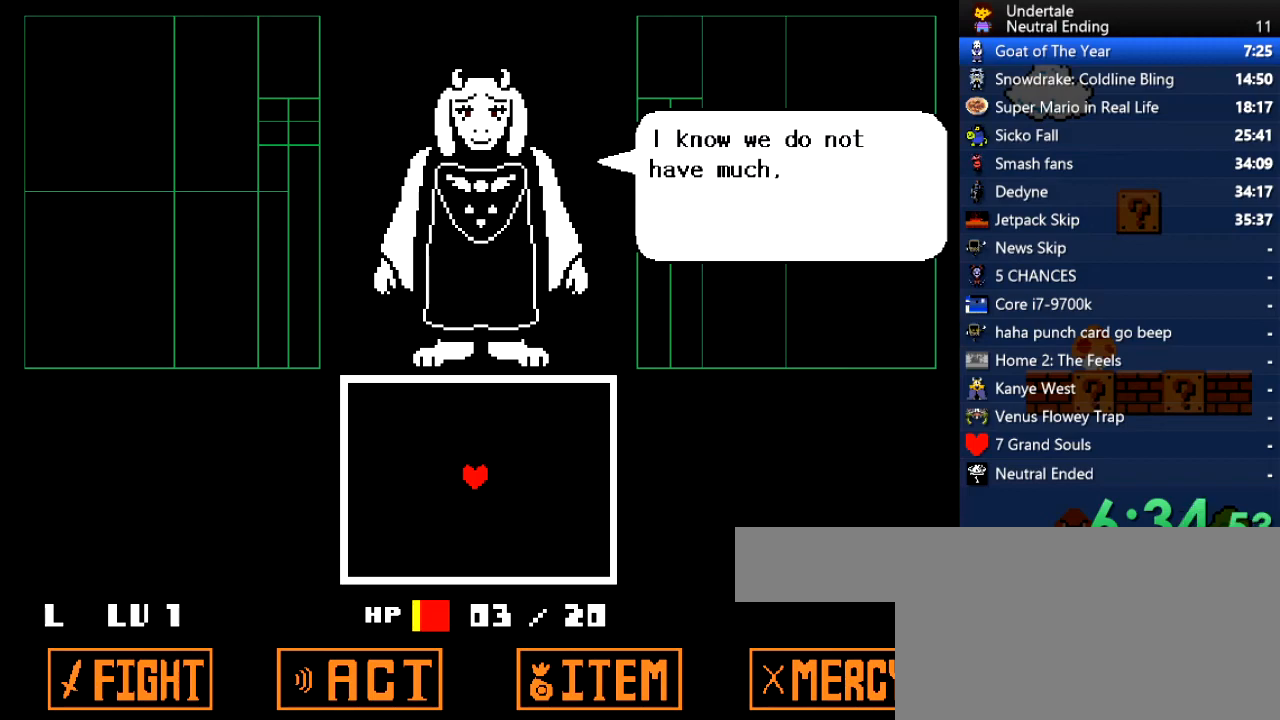
{"keys": ["return", "z"], "events": [[38, "z", "down"], [57, "return", "up"], [57, "z", "up"], [75, "return", "down"], [75, "z", "down"], [113, "return", "up"], [113, "z", "up"], [151, "return", "down"], [151, "z", "down"], [189, "return", "up"], [189, "z", "up"], [245, "return", "down"], [245, "z", "down"], [283, "return", "up"], [283, "z", "up"], [340, "return", "down"], [377, "return", "up"], [472, "return", "down"], [472, "z", "down"]]}